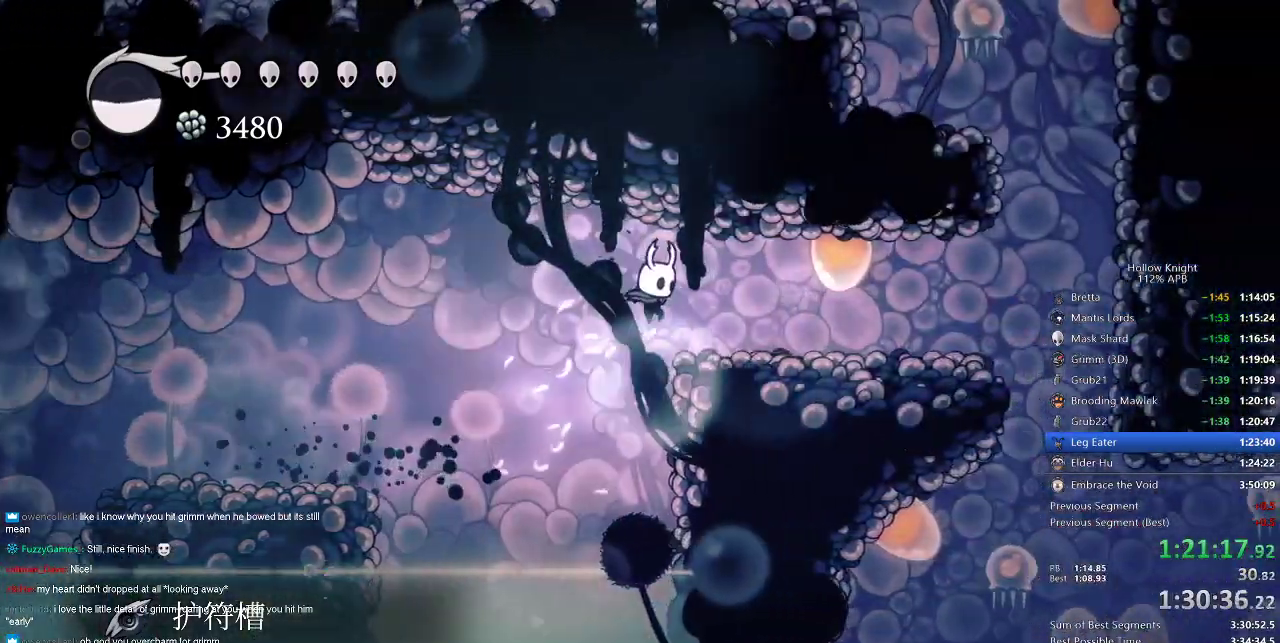
Gameplay with keyboard; each line is a JSON object with the keys held at the frame after it. "events" lists presses ("down") and releases ("up") of "cdash", "dash", "dnail", "down", "heal", "inv", "jump", "left", "nail", "right", "spell" and "up" between this image and that frame as [ms after this image, input, new state], when the widget could be followed in between. No other keys are recorded. Mouse input is not recorded. Key names are as the overlay labels them; some are game actions (e.g. jump) rather than physical keys.
{"keys": ["right"], "events": [[17, "jump", "up"], [267, "dash", "down"], [367, "dash", "up"]]}
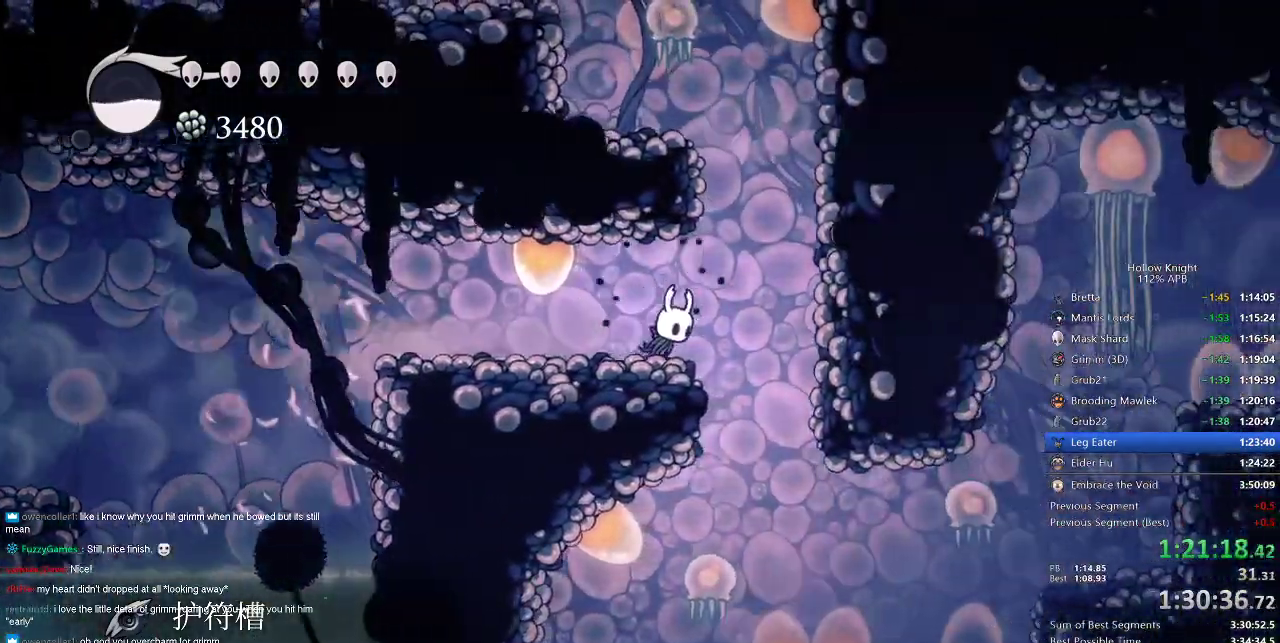
{"keys": ["right"], "events": [[250, "right", "up"], [433, "right", "down"]]}
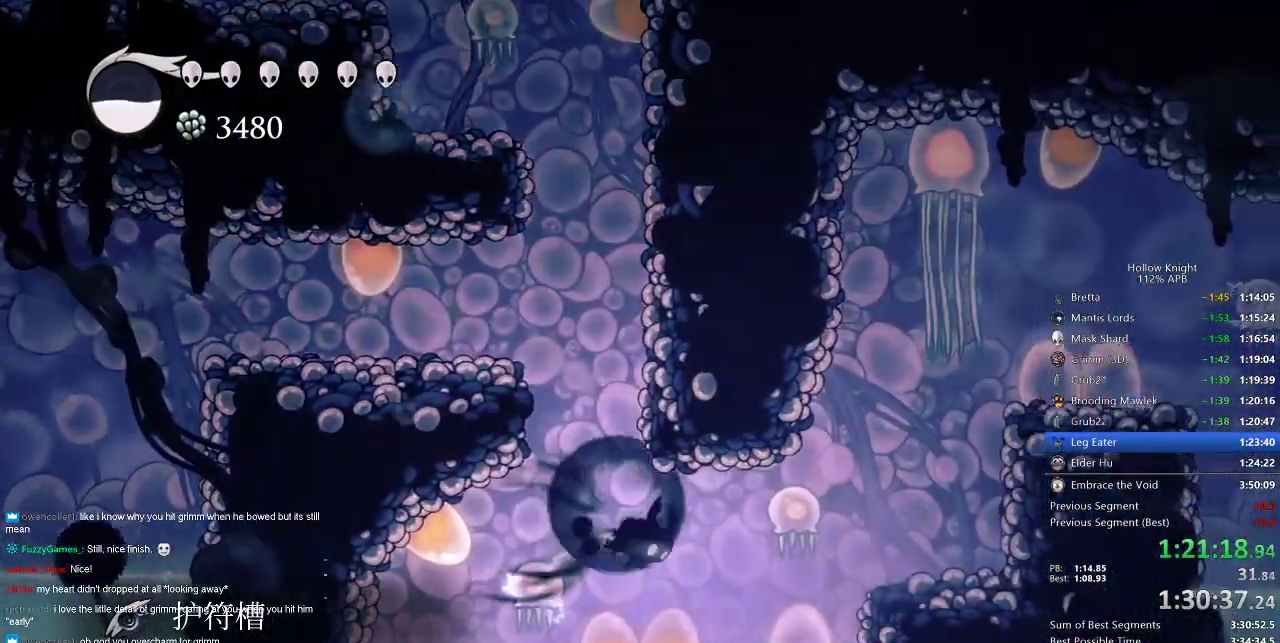
{"keys": ["jump", "right"], "events": [[33, "dash", "down"], [267, "dash", "up"], [500, "jump", "down"]]}
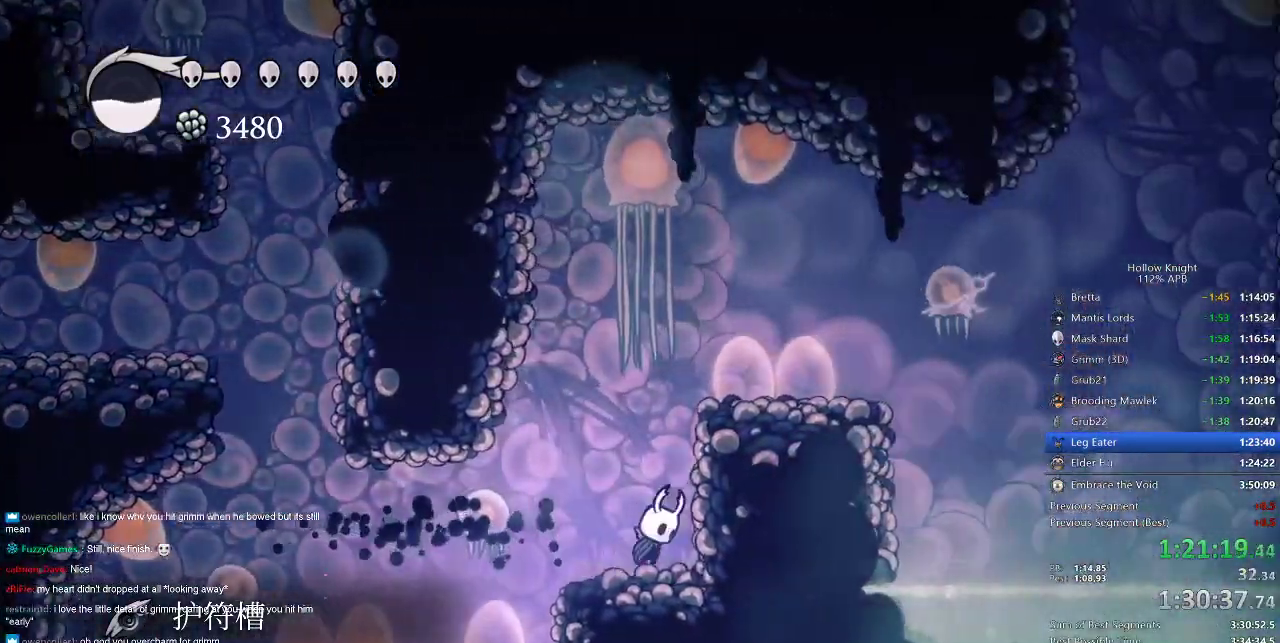
{"keys": ["right"], "events": [[367, "jump", "up"]]}
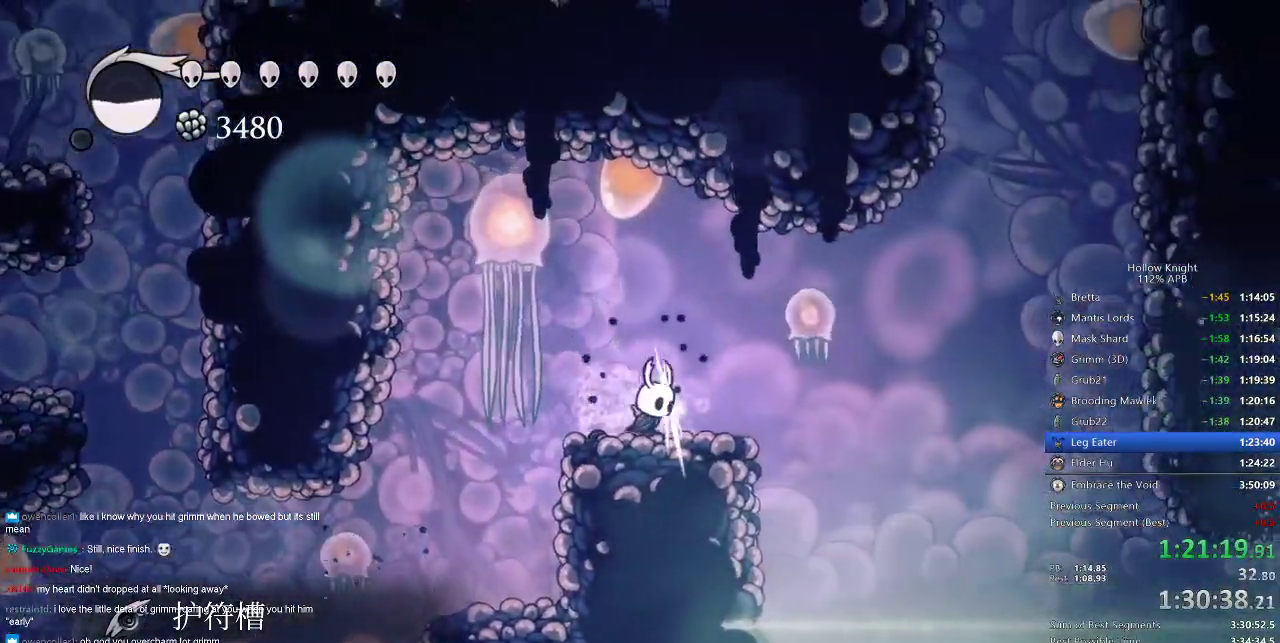
{"keys": ["right"], "events": [[250, "up", "down"], [283, "nail", "down"], [333, "up", "up"], [383, "nail", "up"]]}
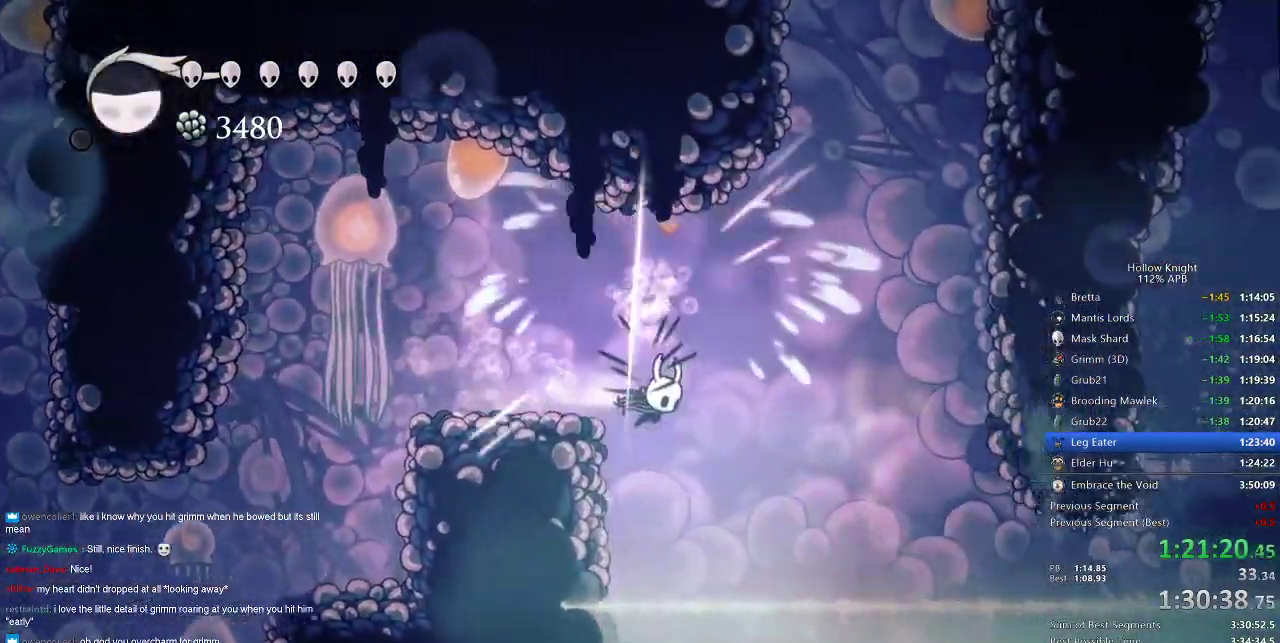
{"keys": ["right"], "events": [[17, "dash", "down"], [117, "dash", "up"]]}
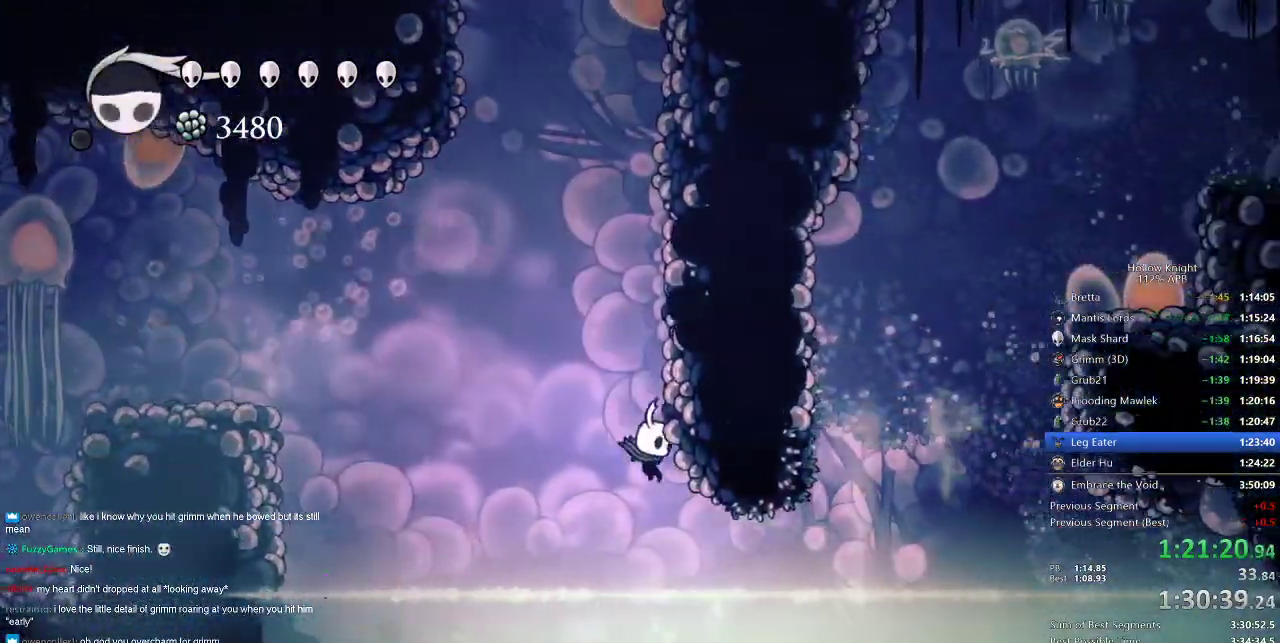
{"keys": ["jump", "right"], "events": [[133, "dash", "down"], [367, "dash", "up"], [500, "jump", "down"]]}
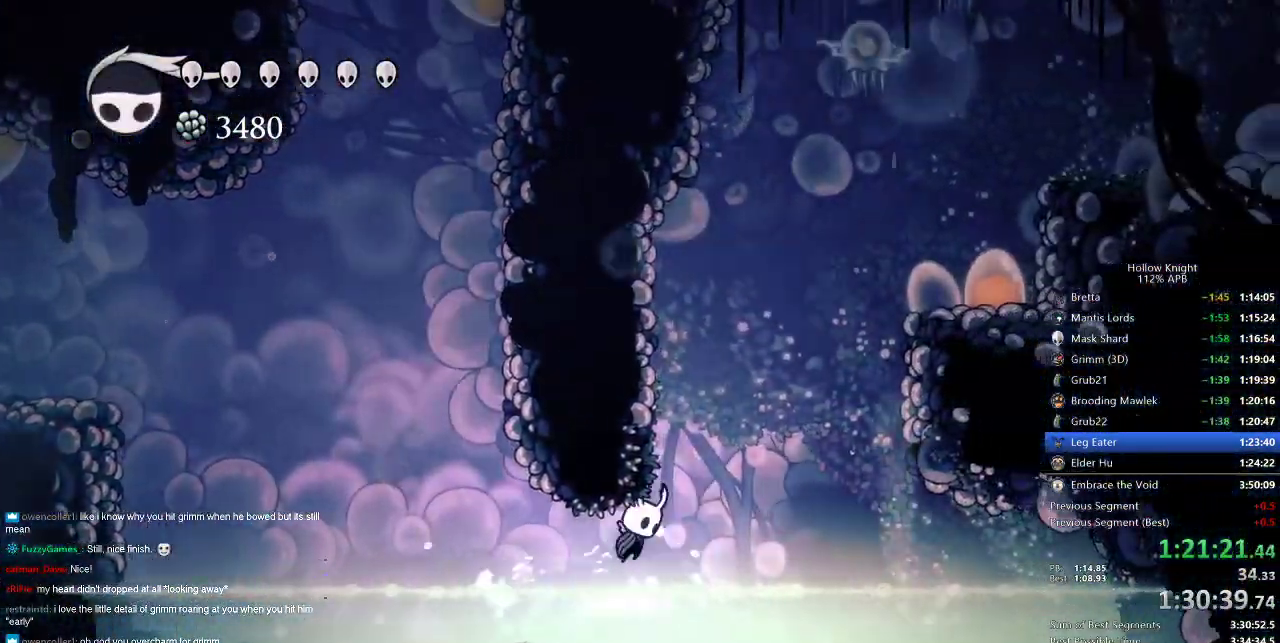
{"keys": ["jump", "right"], "events": [[250, "left", "down"], [283, "right", "up"], [333, "jump", "up"], [333, "left", "up"], [383, "right", "down"], [433, "jump", "down"]]}
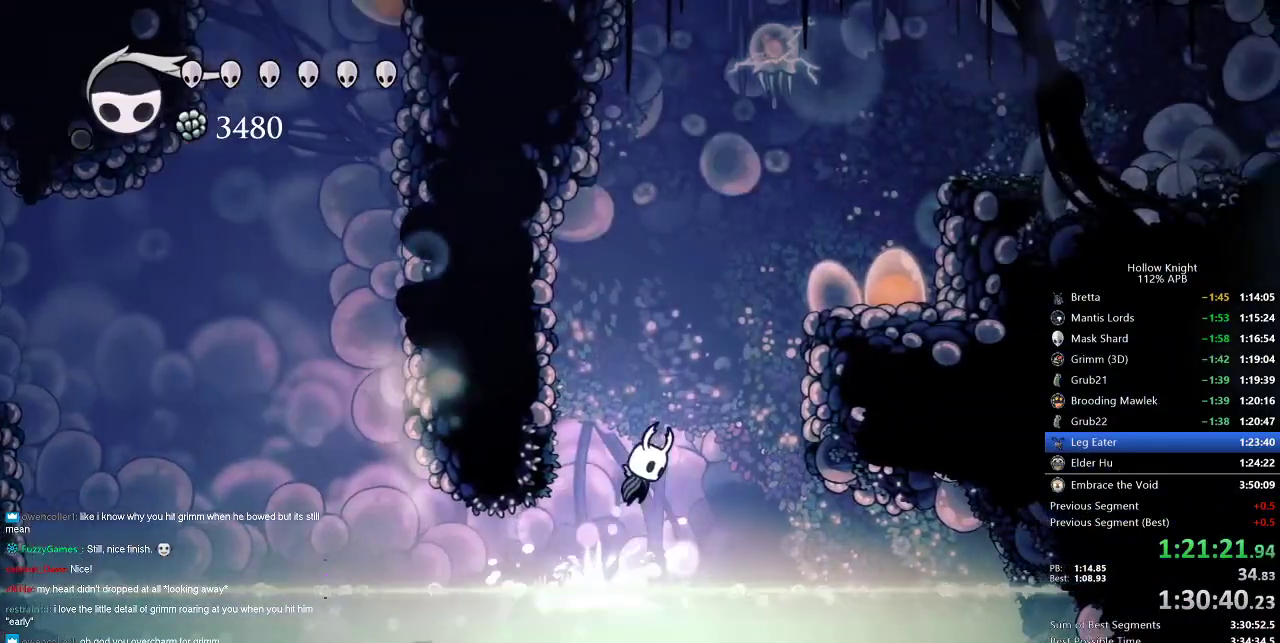
{"keys": ["jump", "right"], "events": [[33, "left", "down"], [67, "right", "up"], [300, "jump", "up"], [350, "right", "down"], [400, "jump", "down"], [400, "left", "up"]]}
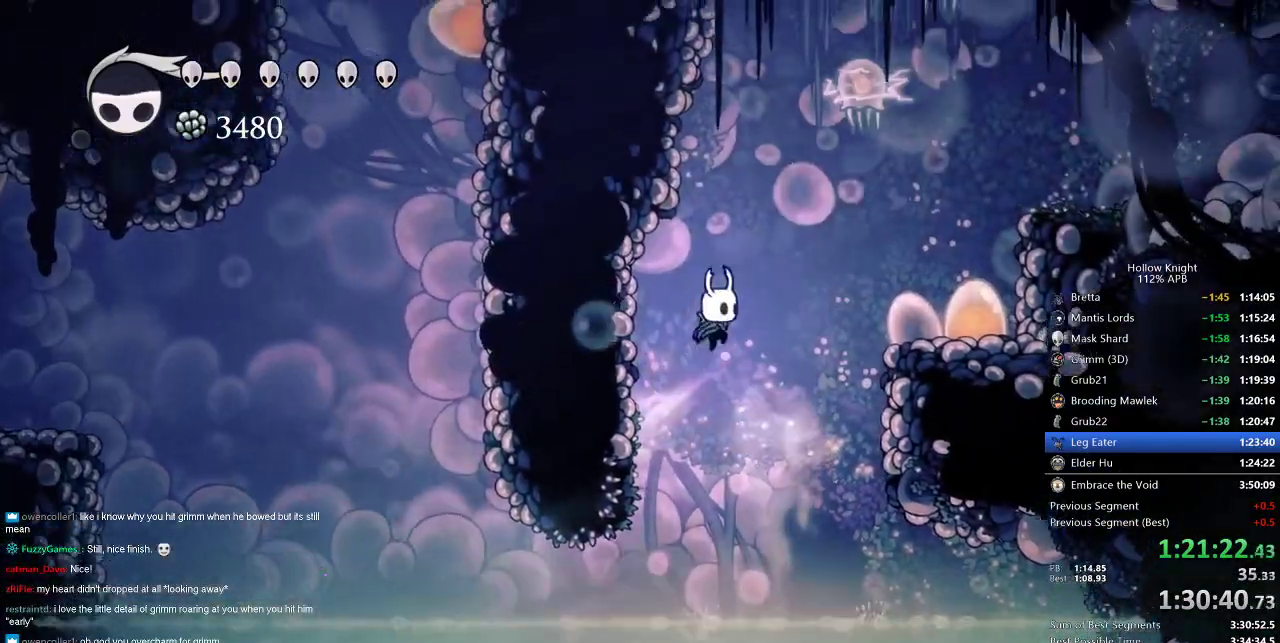
{"keys": ["dash", "right"], "events": [[83, "up", "down"], [283, "nail", "down"], [317, "jump", "up"], [367, "up", "up"], [417, "nail", "up"], [450, "dash", "down"]]}
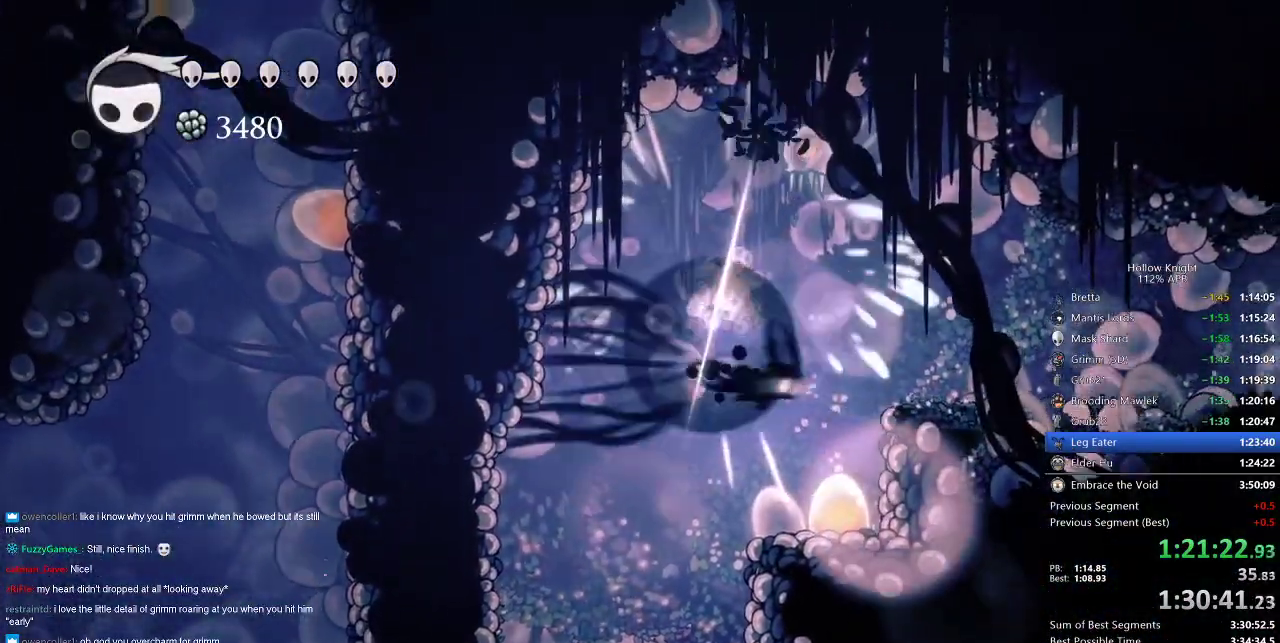
{"keys": ["jump", "right"], "events": [[250, "dash", "up"], [383, "jump", "down"]]}
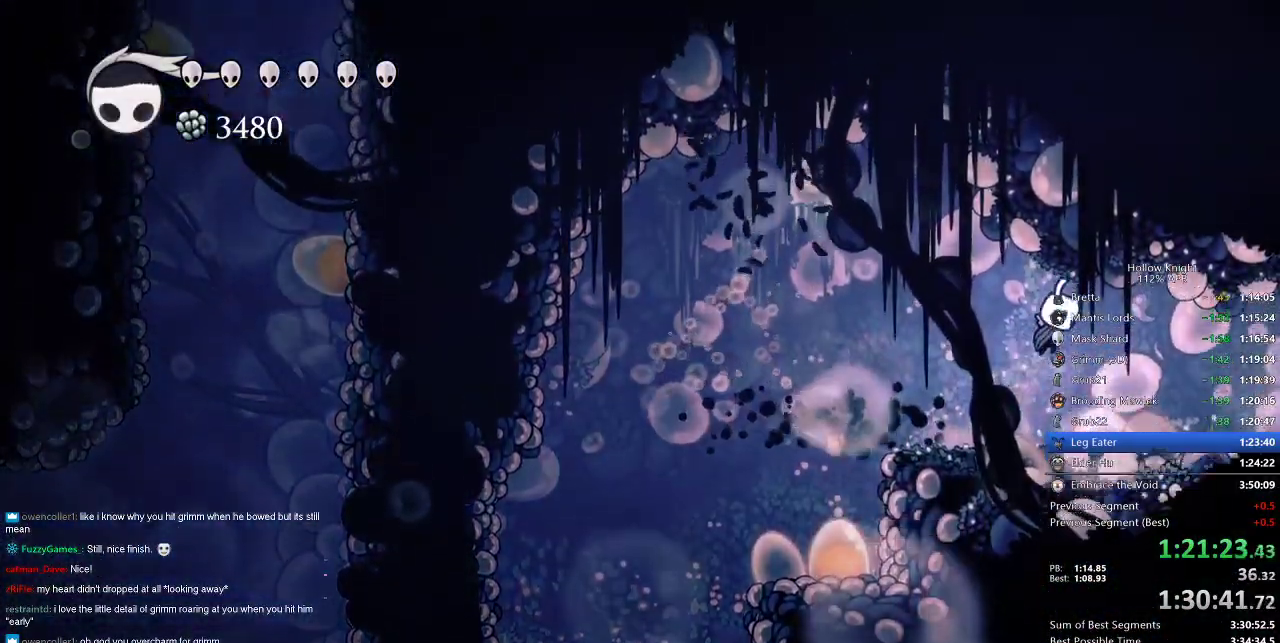
{"keys": ["right"], "events": [[33, "jump", "up"], [350, "dash", "down"], [433, "dash", "up"]]}
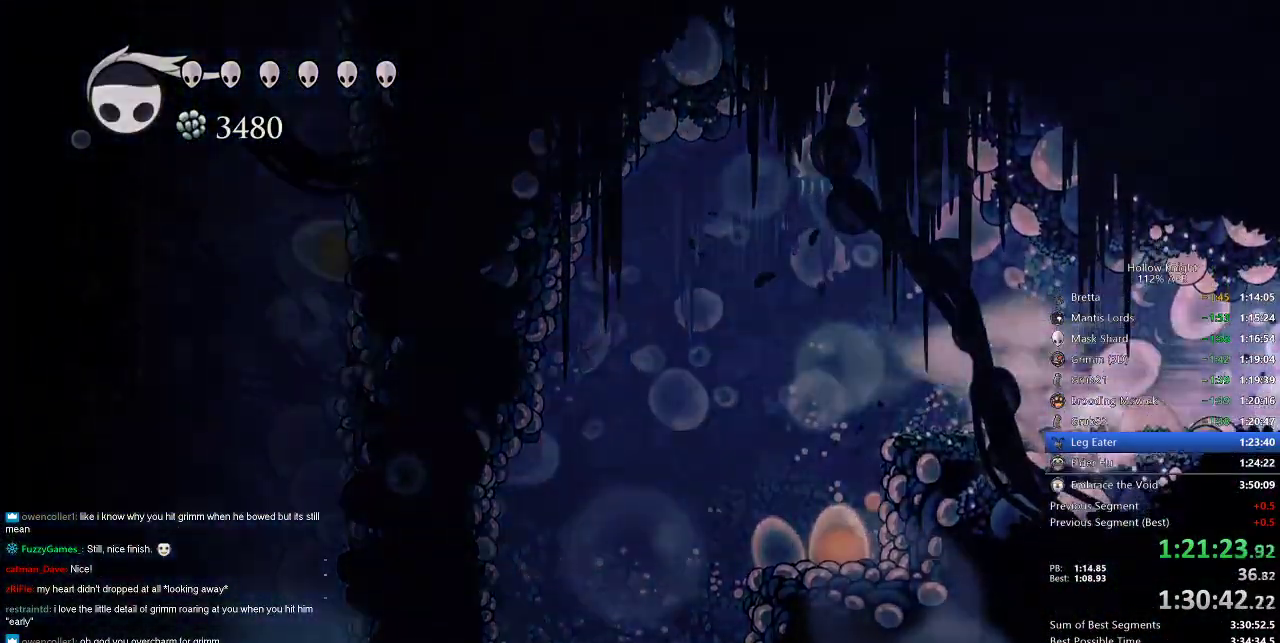
{"keys": ["right"], "events": []}
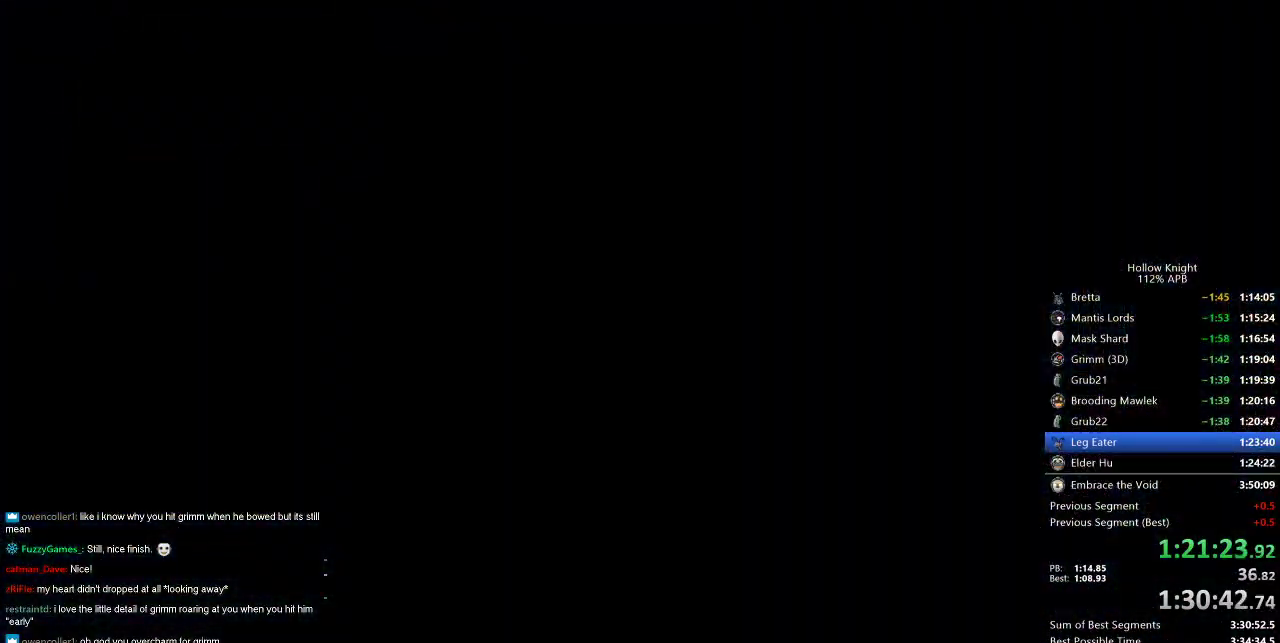
{"keys": ["right"], "events": []}
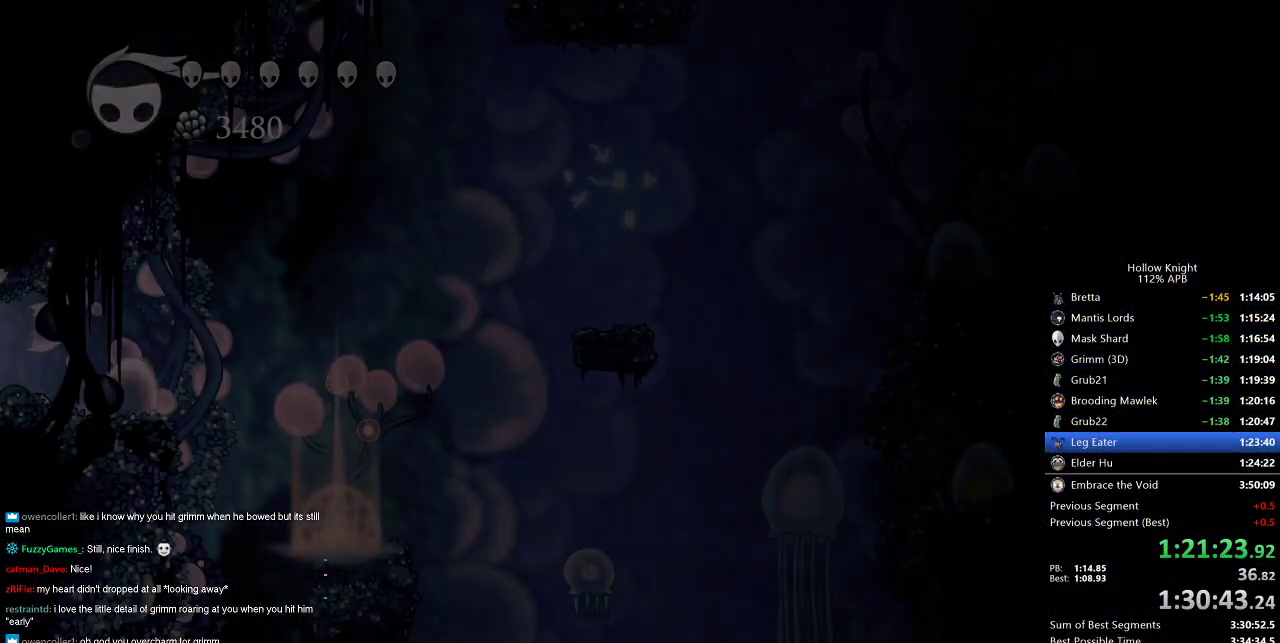
{"keys": ["right"], "events": []}
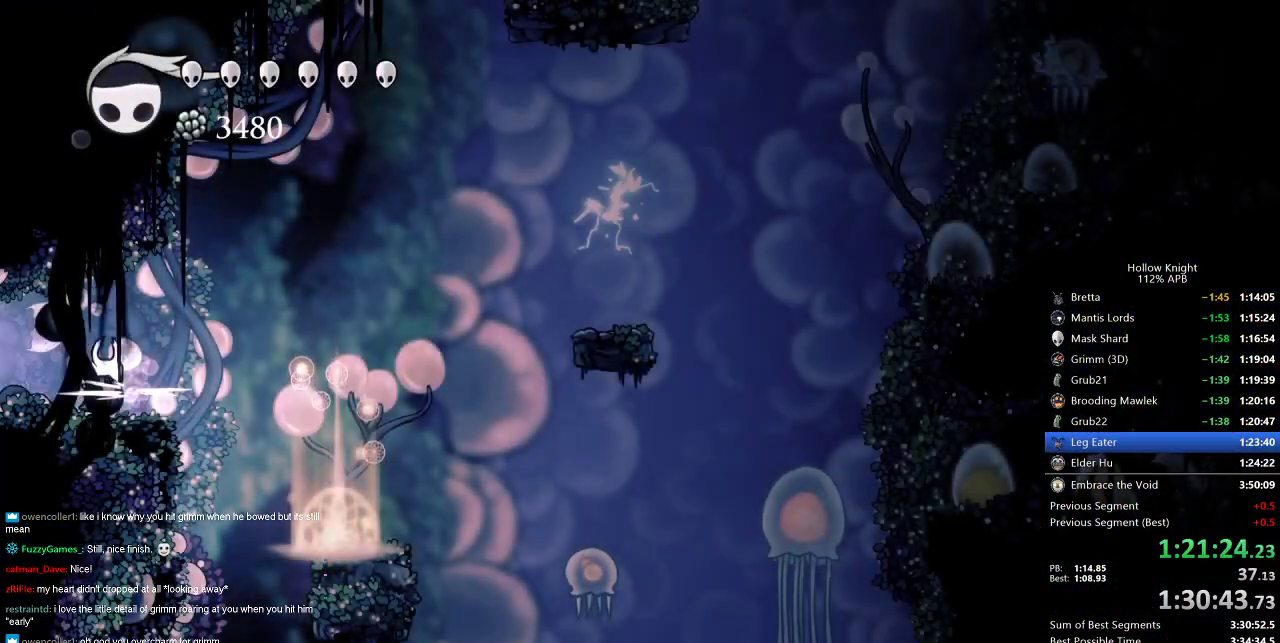
{"keys": ["dash", "right"], "events": [[33, "dash", "down"], [133, "dash", "up"], [450, "dash", "down"]]}
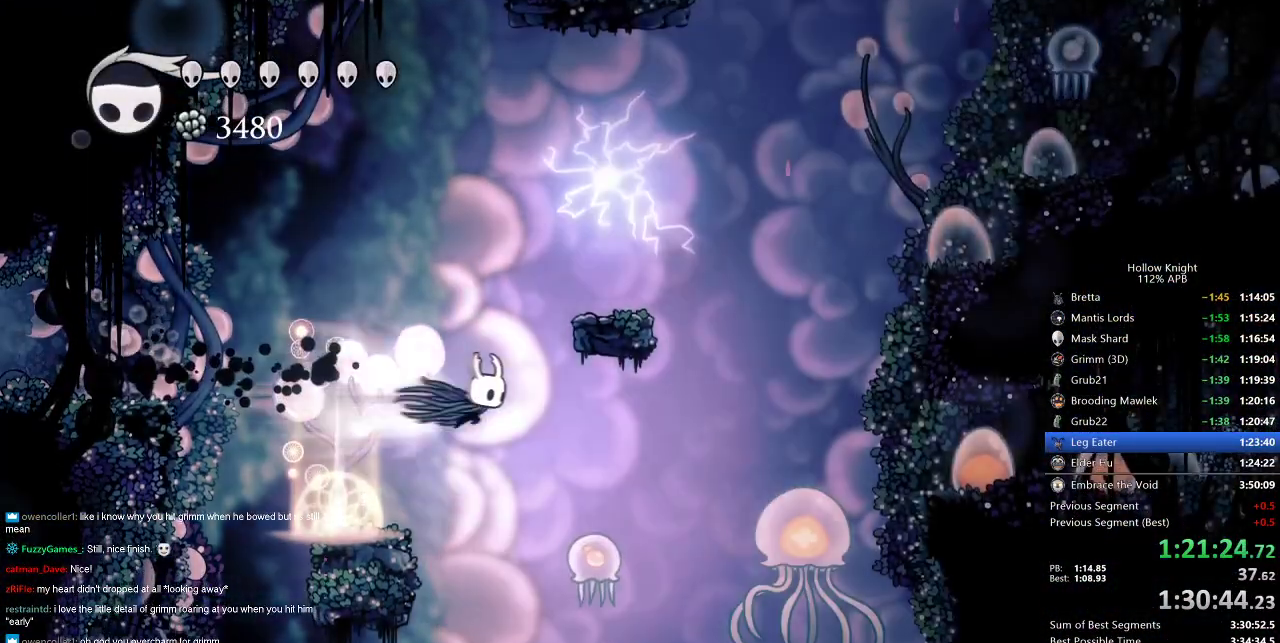
{"keys": ["down"], "events": [[17, "dash", "up"], [150, "down", "down"], [200, "right", "up"], [300, "nail", "down"], [433, "nail", "up"]]}
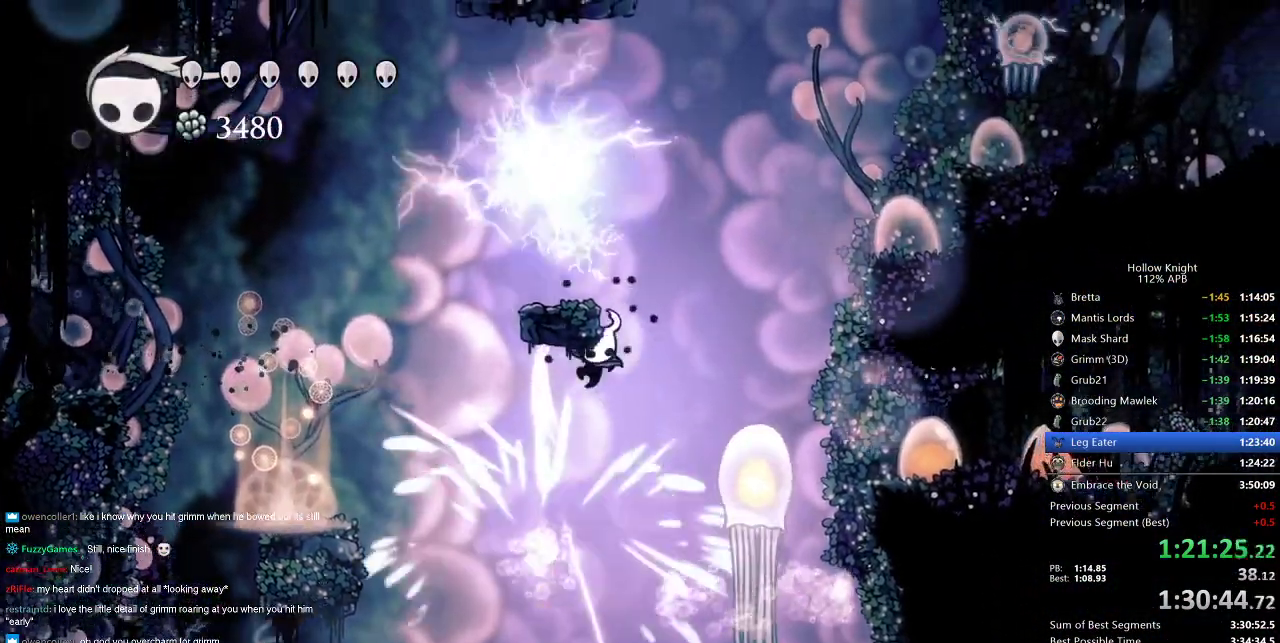
{"keys": ["jump"], "events": [[33, "down", "up"], [67, "right", "down"], [200, "right", "up"], [250, "jump", "down"]]}
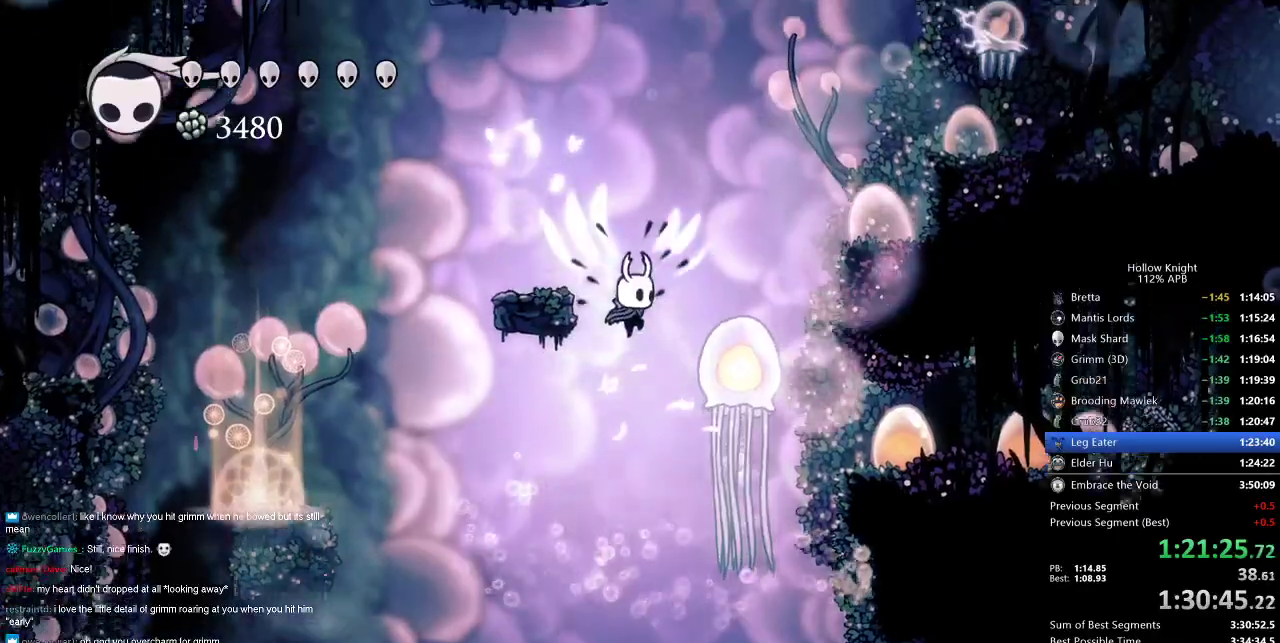
{"keys": ["right"], "events": [[83, "down", "down"], [83, "right", "down"], [217, "jump", "up"], [217, "nail", "down"], [267, "right", "up"], [367, "nail", "up"], [483, "down", "up"], [483, "right", "down"]]}
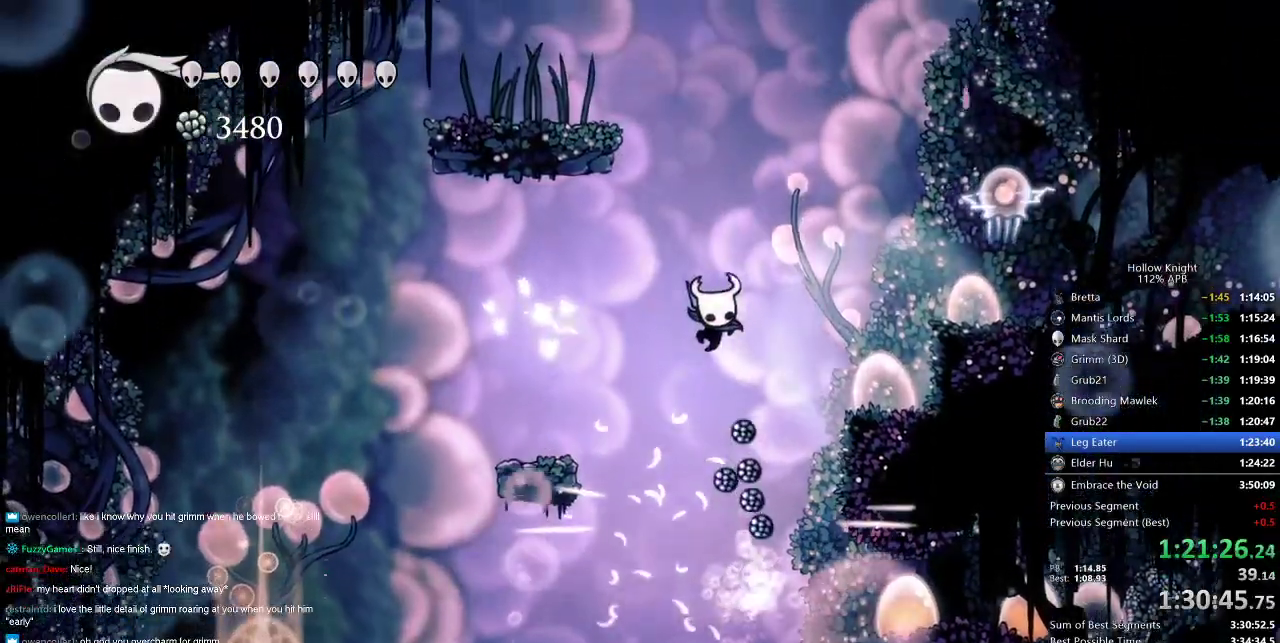
{"keys": ["right", "up"], "events": [[150, "dash", "down"], [367, "dash", "up"], [500, "up", "down"]]}
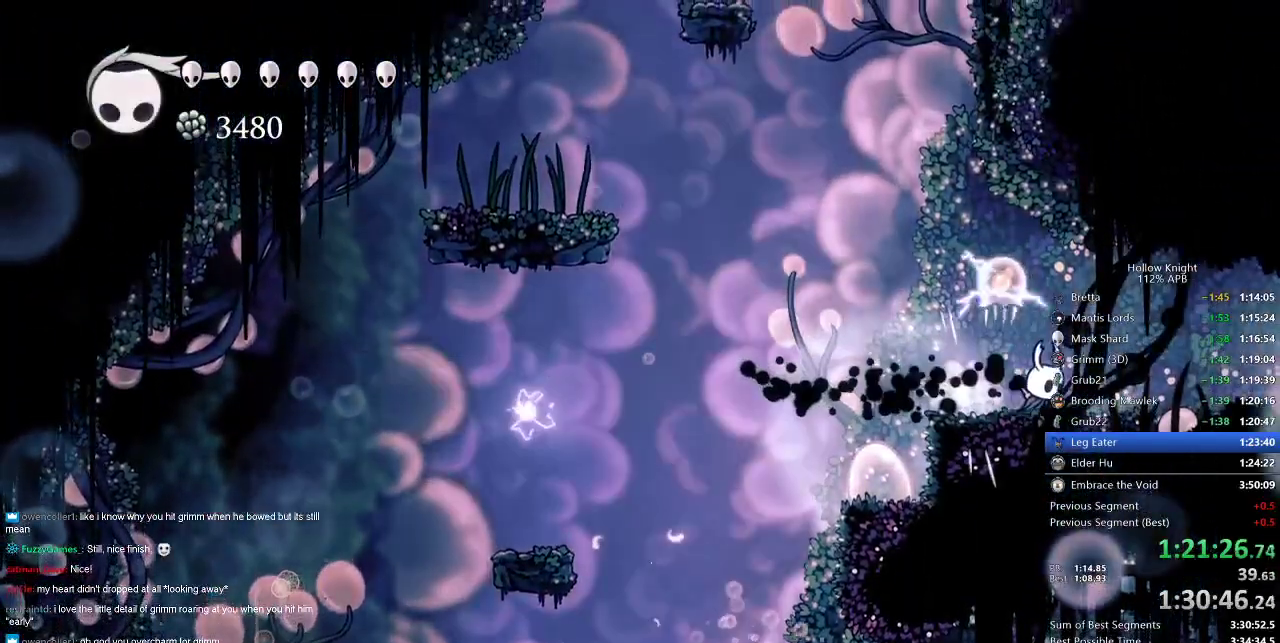
{"keys": ["right"], "events": [[33, "nail", "down"], [150, "nail", "up"], [150, "up", "up"], [333, "dash", "down"], [450, "dash", "up"]]}
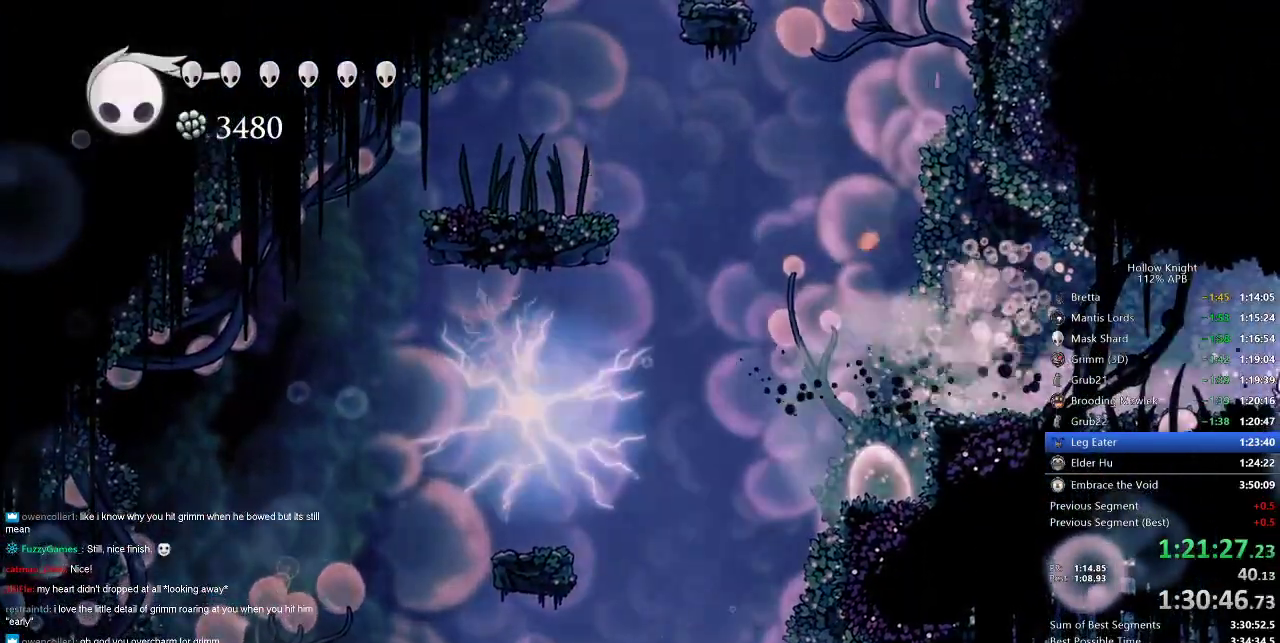
{"keys": [], "events": [[300, "right", "up"]]}
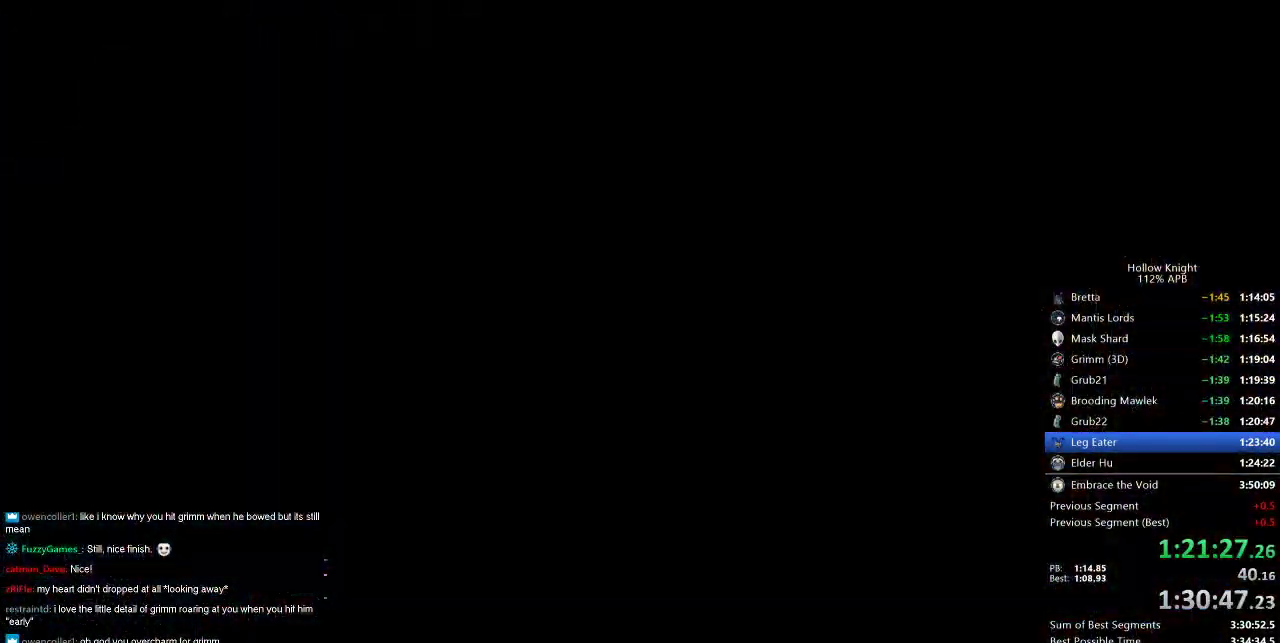
{"keys": [], "events": []}
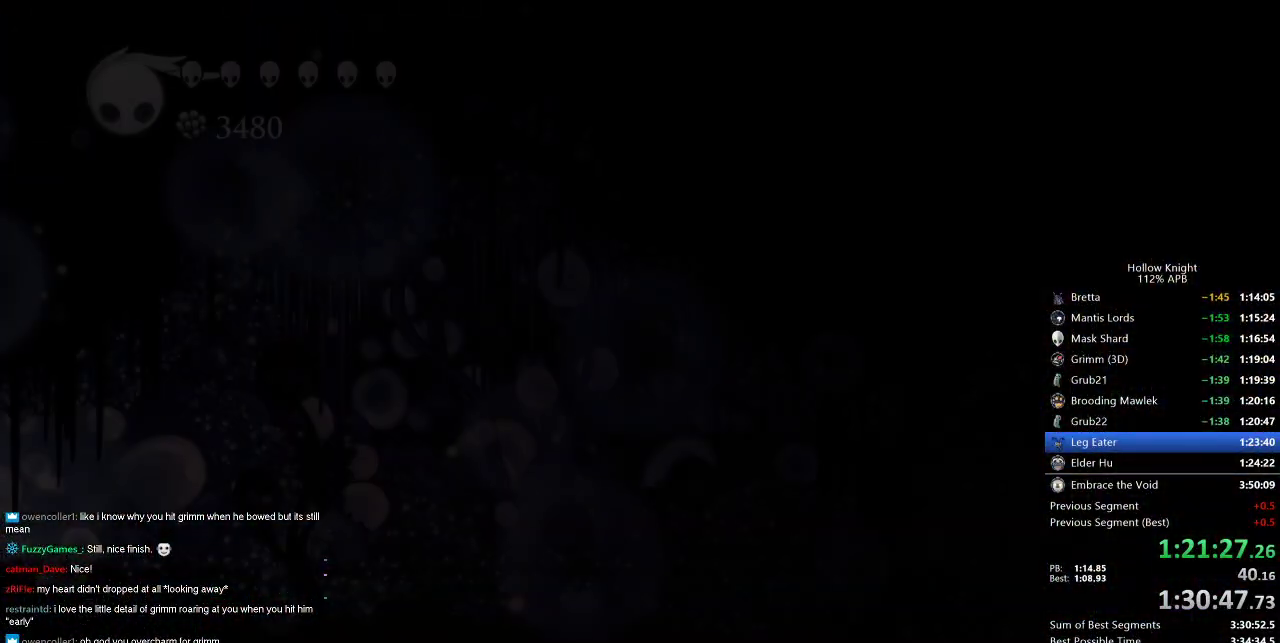
{"keys": [], "events": []}
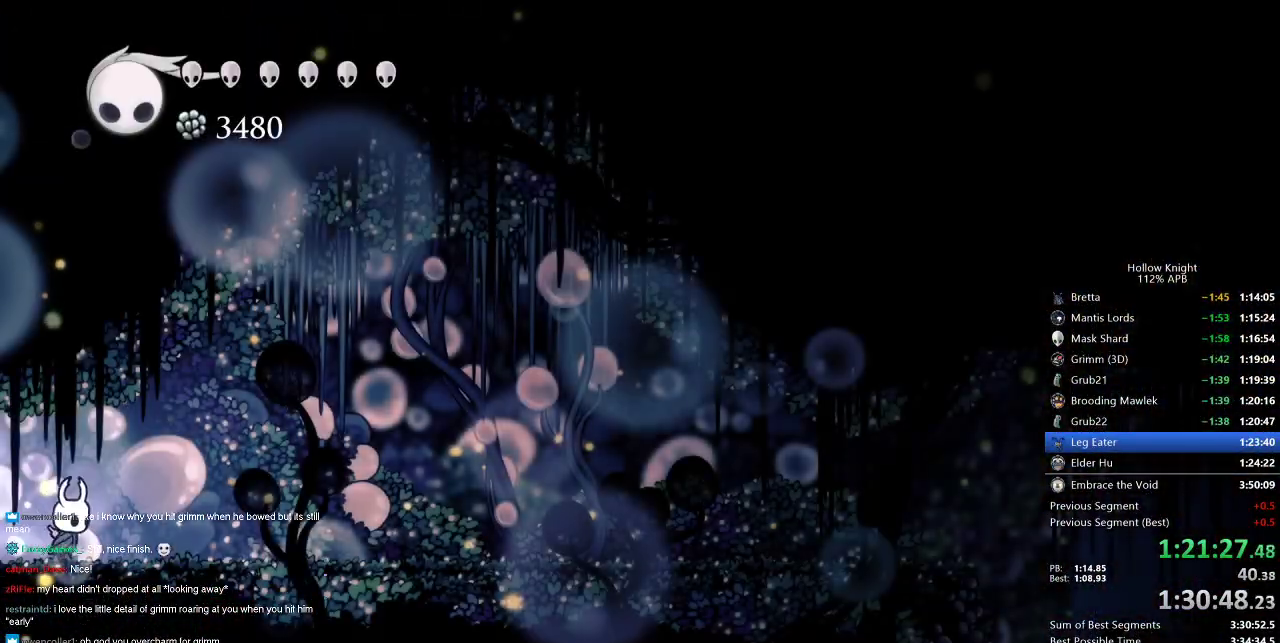
{"keys": ["cdash"], "events": [[150, "cdash", "down"]]}
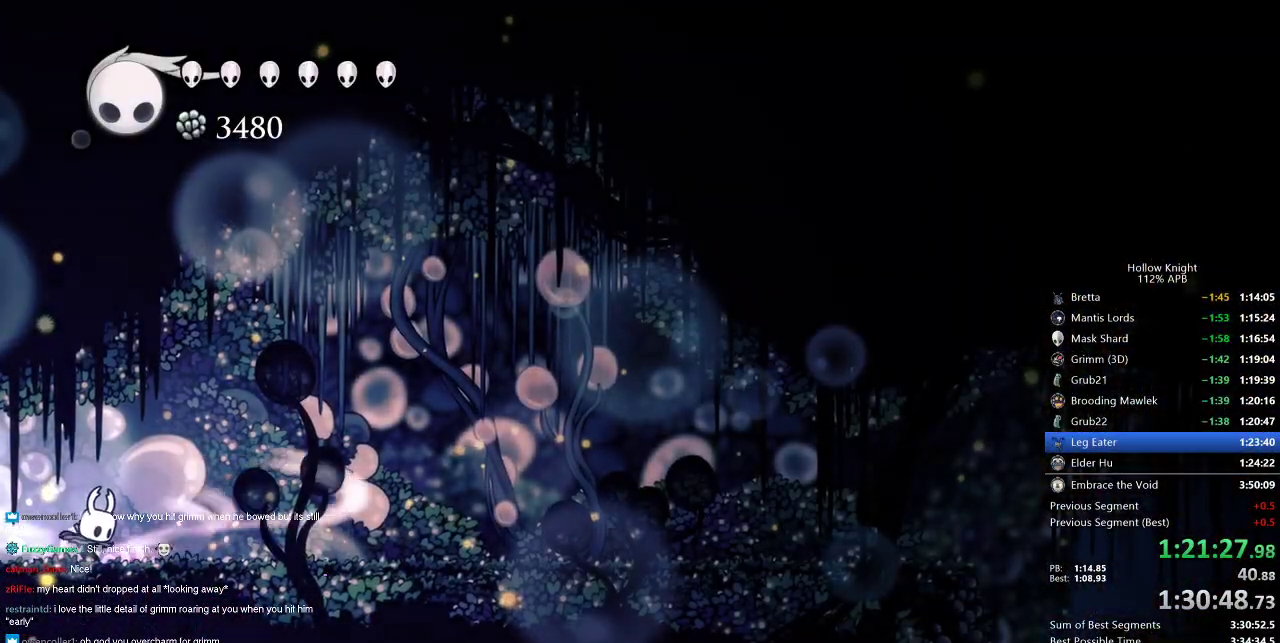
{"keys": ["cdash"], "events": []}
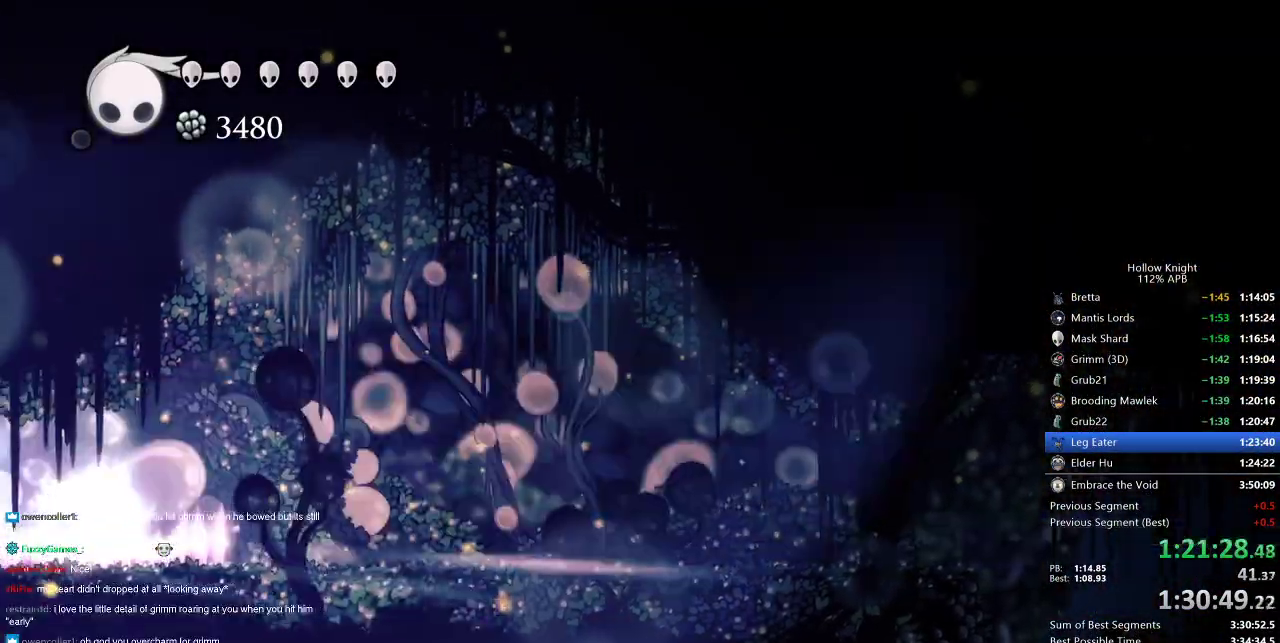
{"keys": ["nail", "right"], "events": [[50, "cdash", "up"], [83, "right", "down"], [133, "nail", "down"]]}
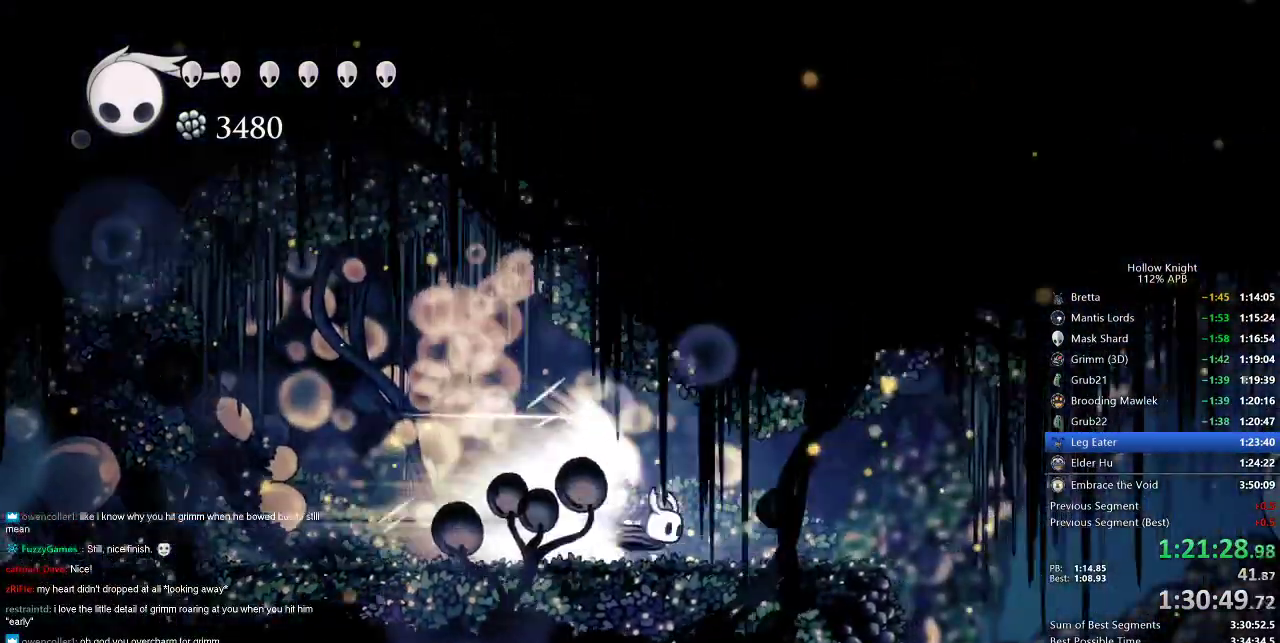
{"keys": ["left", "nail"], "events": [[333, "jump", "down"], [383, "right", "up"], [433, "jump", "up"], [467, "left", "down"]]}
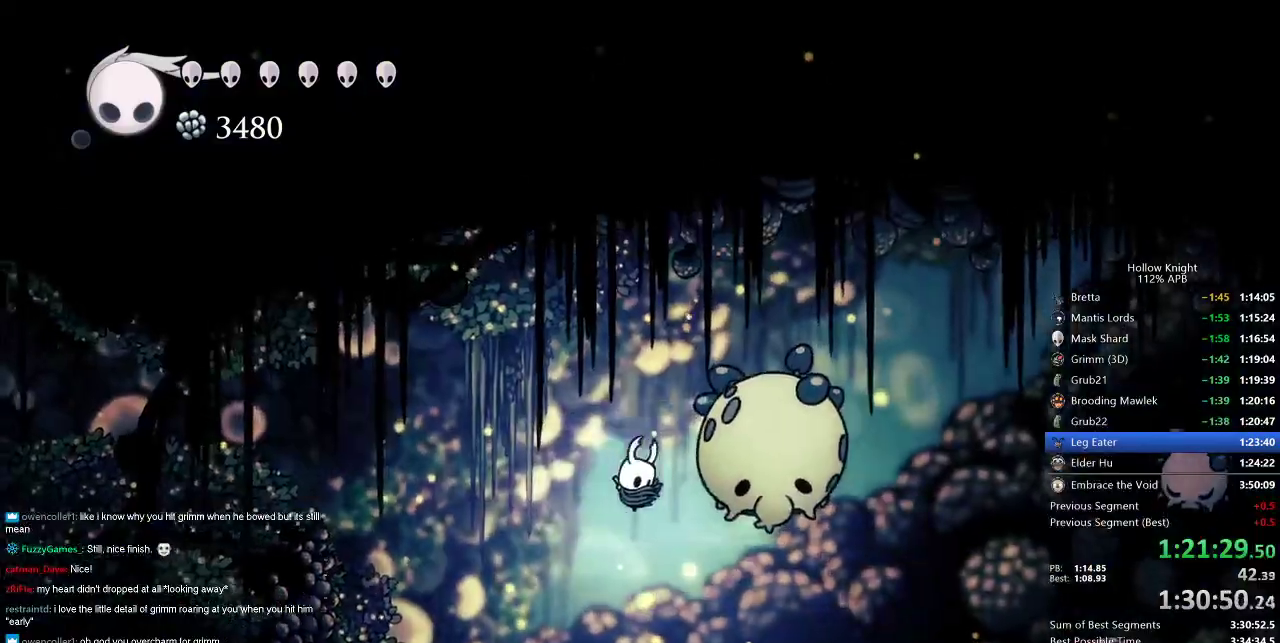
{"keys": ["left", "nail"], "events": []}
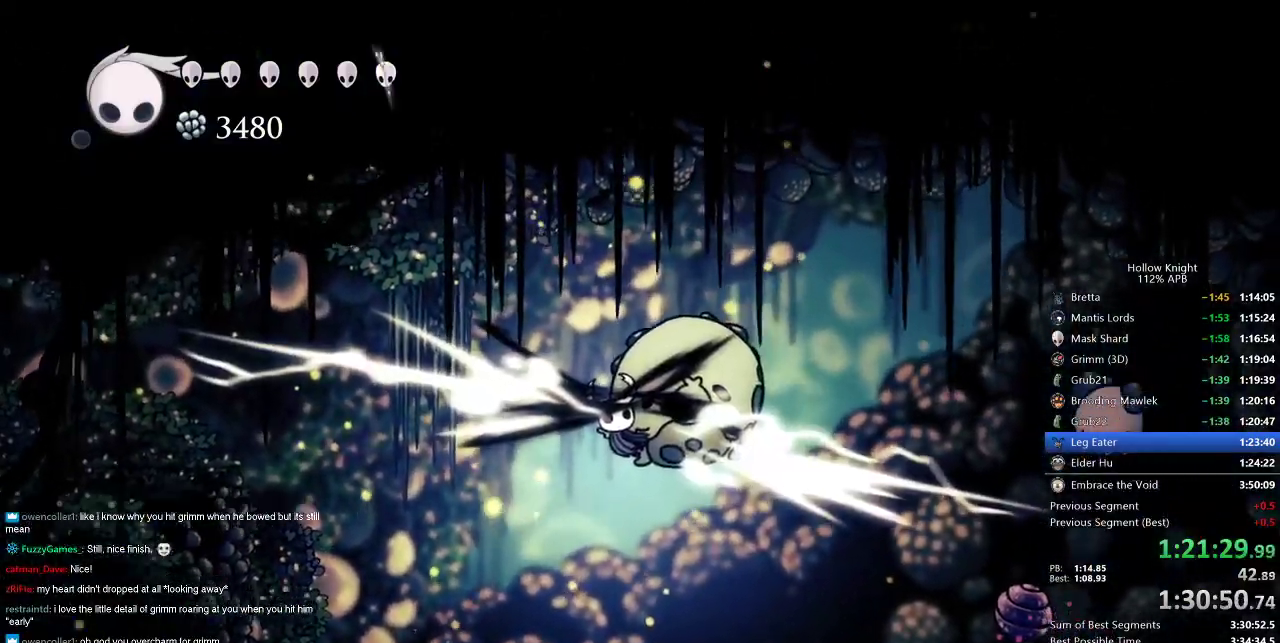
{"keys": ["nail", "right"], "events": [[133, "left", "up"], [367, "right", "down"]]}